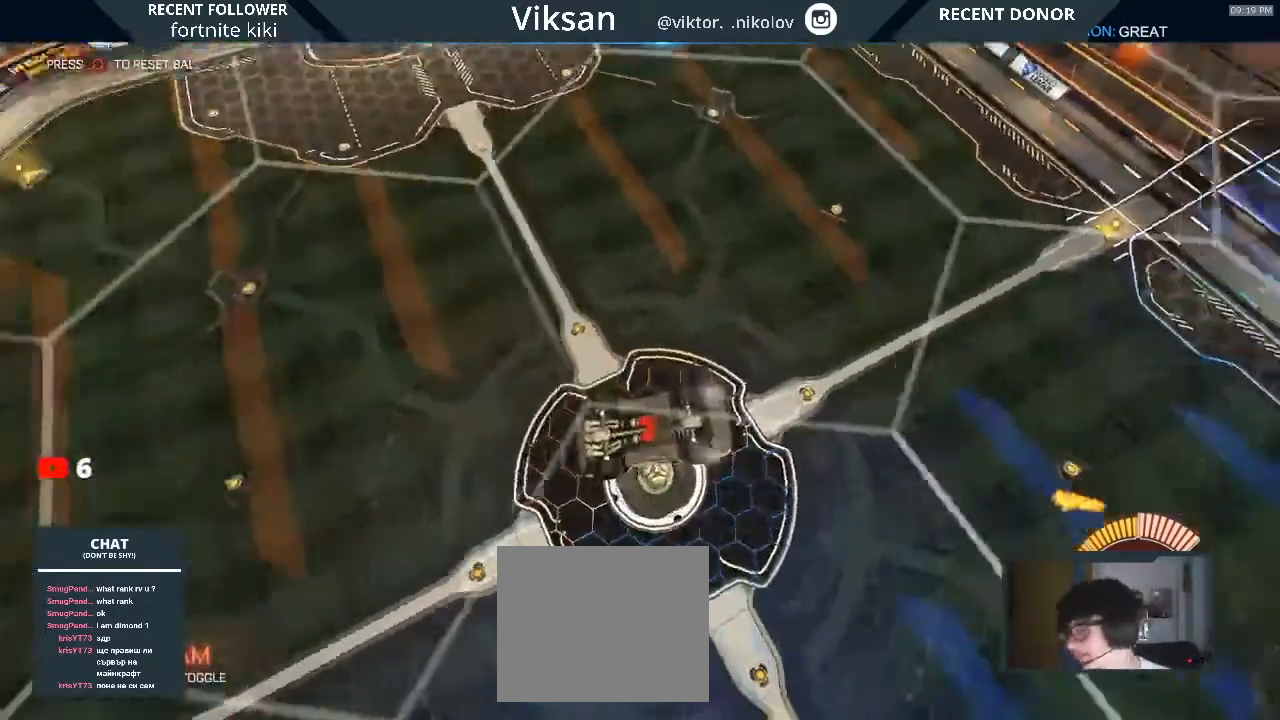
Gameplay with a controller (PlayStation layout); each line is a JSON object with the inputs held at the frame after it (dt_ms = milliseconds from this image to that frame). "events" lists button and stick changes between this image and that frame as [ms after this image, input, new state], when the widget could be followed in between.
{"dt_ms": 500, "buttons": ["R1"], "left_stick": "down", "right_stick": "center", "events": [[250, "left_stick", "down"], [500, "R1", "down"]]}
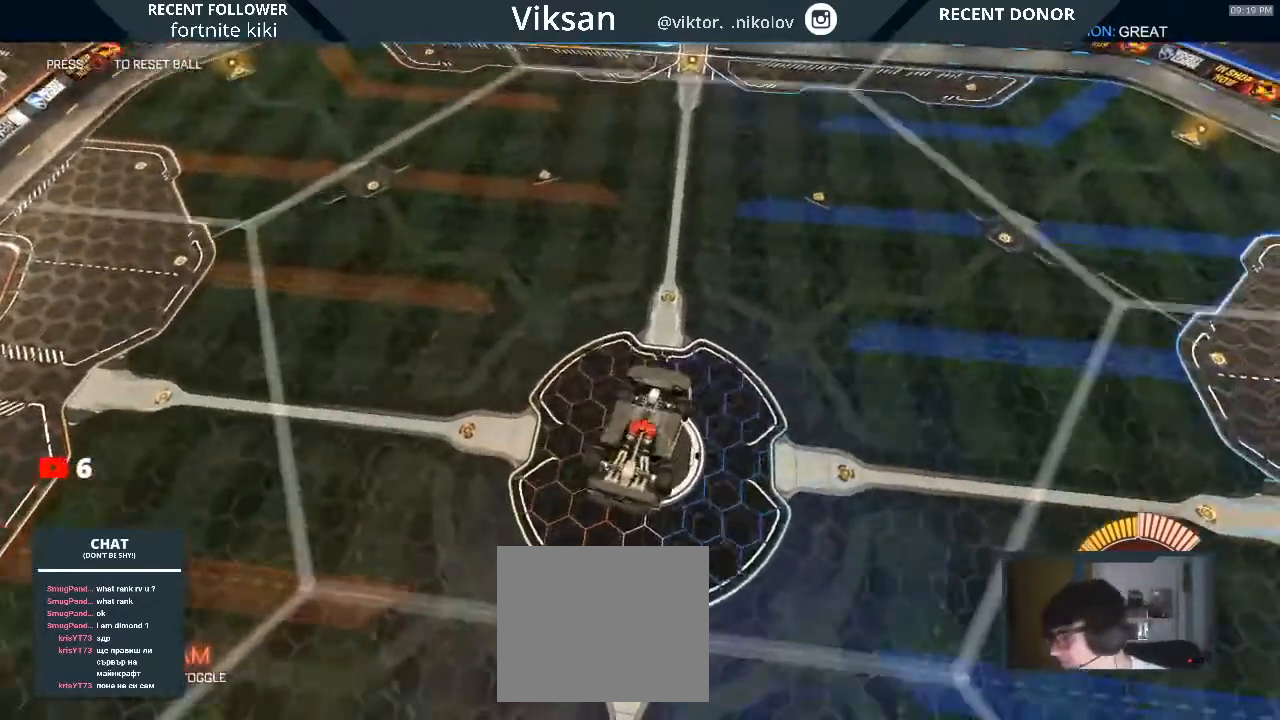
{"dt_ms": 1000, "buttons": [], "left_stick": "center", "right_stick": "center"}
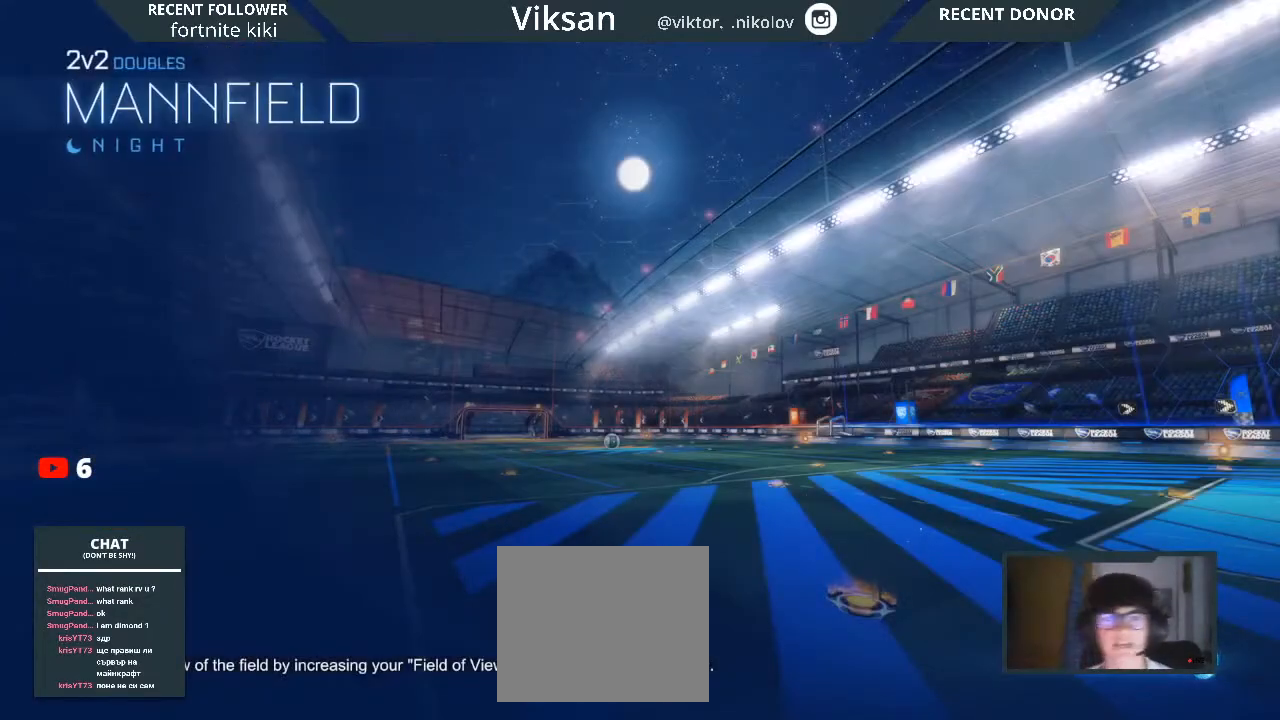
{"dt_ms": 500, "buttons": [], "left_stick": "center", "right_stick": "center", "events": [[150, "CROSS", "down"], [267, "CROSS", "up"], [367, "CROSS", "down"], [450, "CROSS", "up"]]}
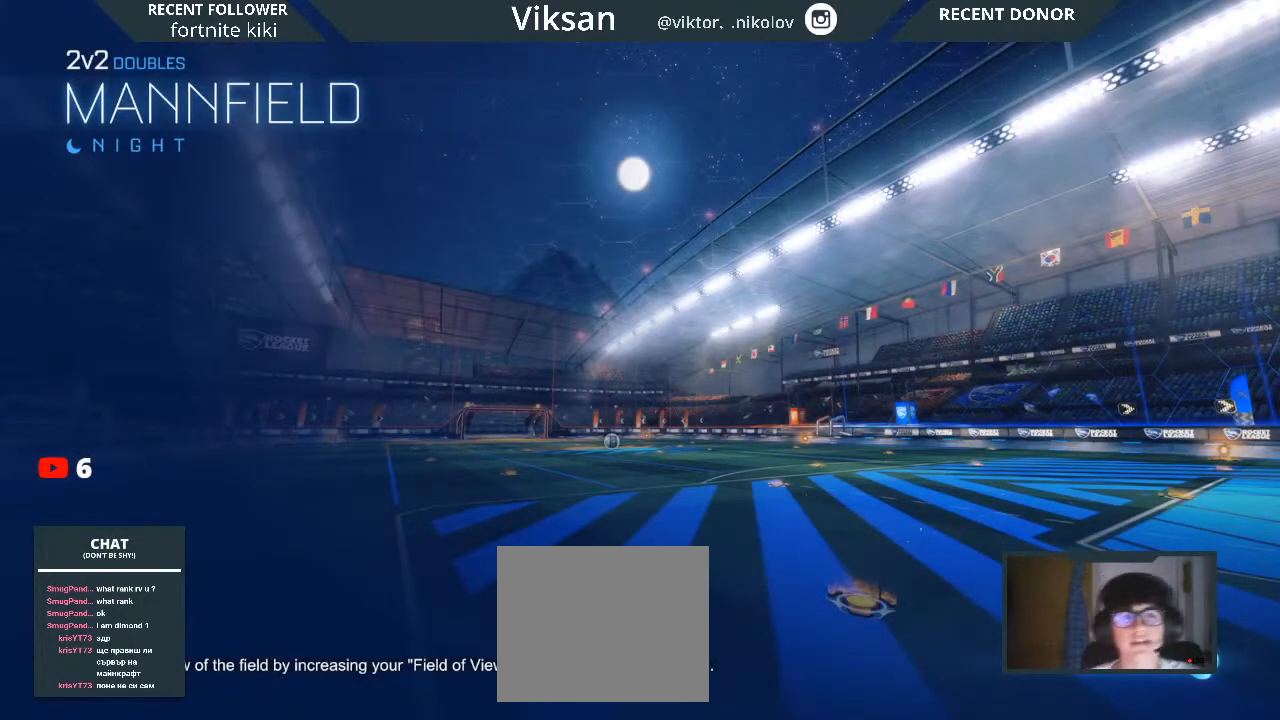
{"dt_ms": 500, "buttons": ["CROSS"], "left_stick": "center", "right_stick": "center", "events": [[83, "CROSS", "down"], [200, "CROSS", "up"], [300, "CROSS", "down"], [417, "CROSS", "up"], [500, "CROSS", "down"]]}
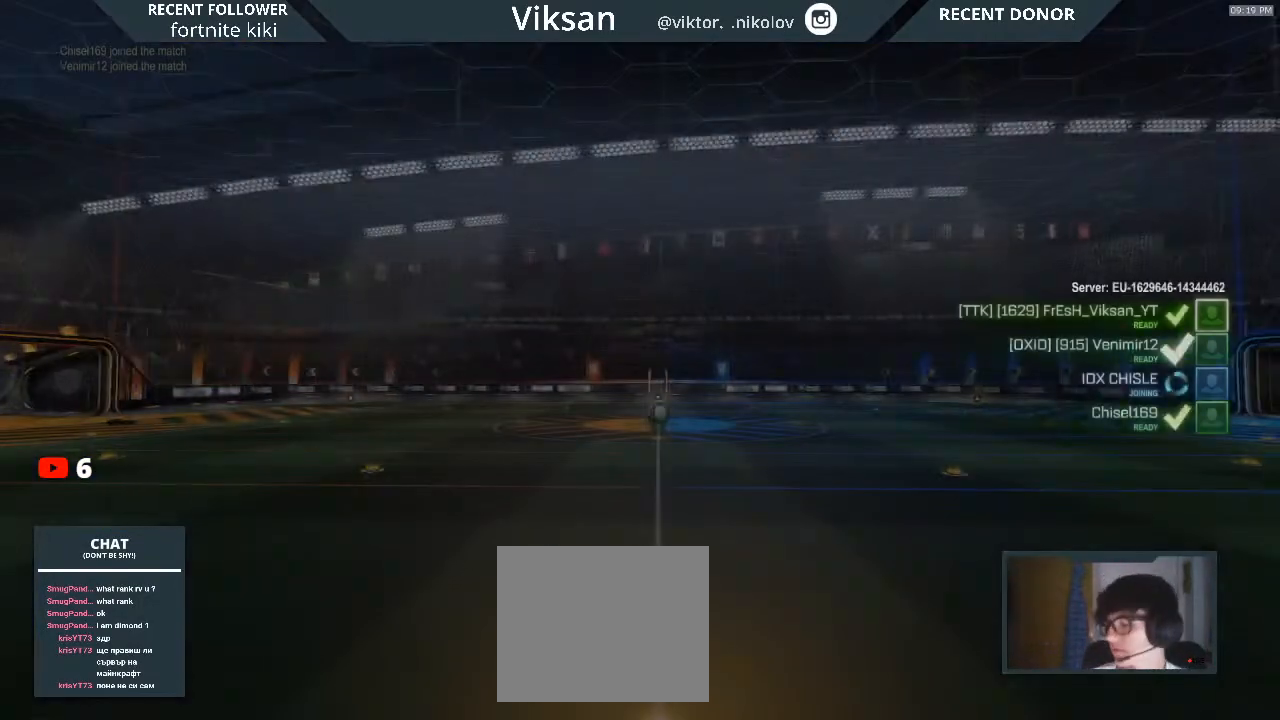
{"dt_ms": 500, "buttons": ["CROSS"], "left_stick": "down-left", "right_stick": "center", "events": [[100, "CROSS", "up"], [100, "left_stick", "right"], [233, "CROSS", "down"], [250, "left_stick", "down-right"], [333, "CROSS", "up"], [417, "CROSS", "down"], [500, "left_stick", "down-left"]]}
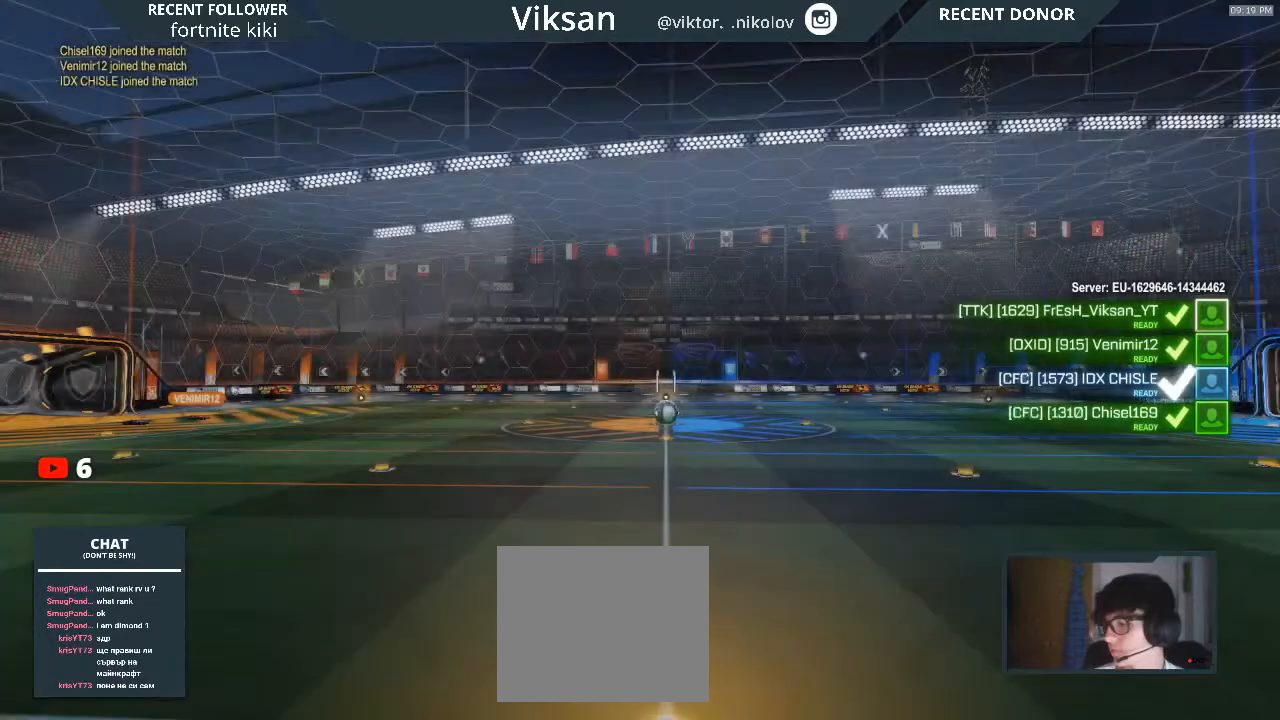
{"dt_ms": 500, "buttons": [], "left_stick": "center", "right_stick": "center", "events": [[33, "CROSS", "up"], [133, "left_stick", "up-right"], [150, "CROSS", "down"], [233, "CROSS", "up"], [267, "left_stick", "up"], [350, "CROSS", "down"], [483, "left_stick", "center"], [500, "CROSS", "up"]]}
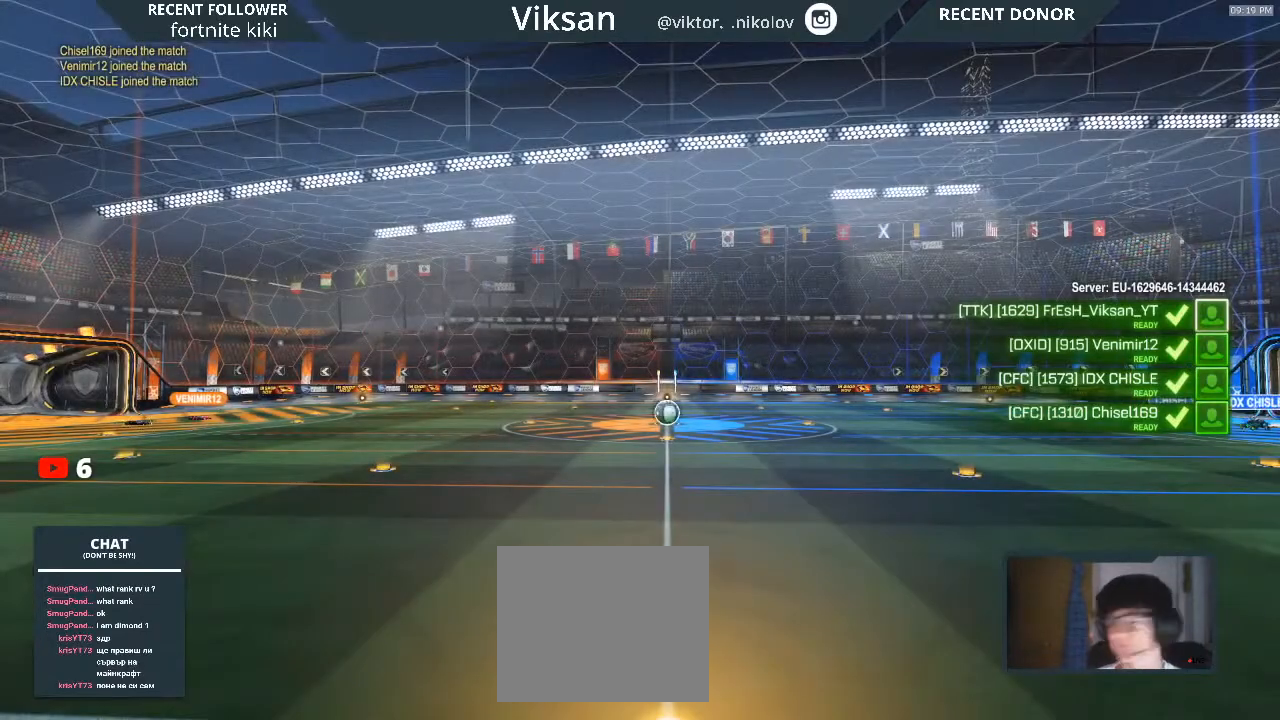
{"dt_ms": 500, "buttons": [], "left_stick": "center", "right_stick": "center", "events": [[167, "CROSS", "down"], [217, "CROSS", "up"], [250, "L3", "down"], [350, "L3", "up"]]}
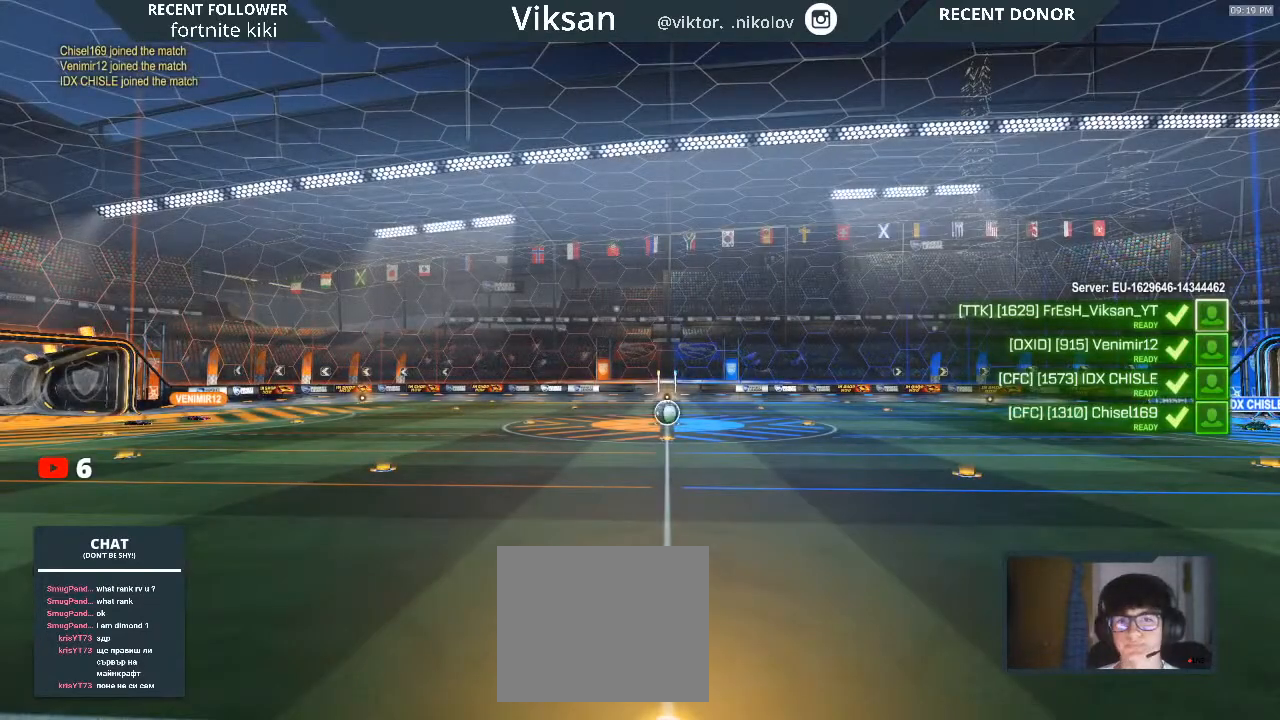
{"dt_ms": 500, "buttons": ["L3"], "left_stick": "left", "right_stick": "center", "events": [[317, "left_stick", "left"], [433, "L3", "down"]]}
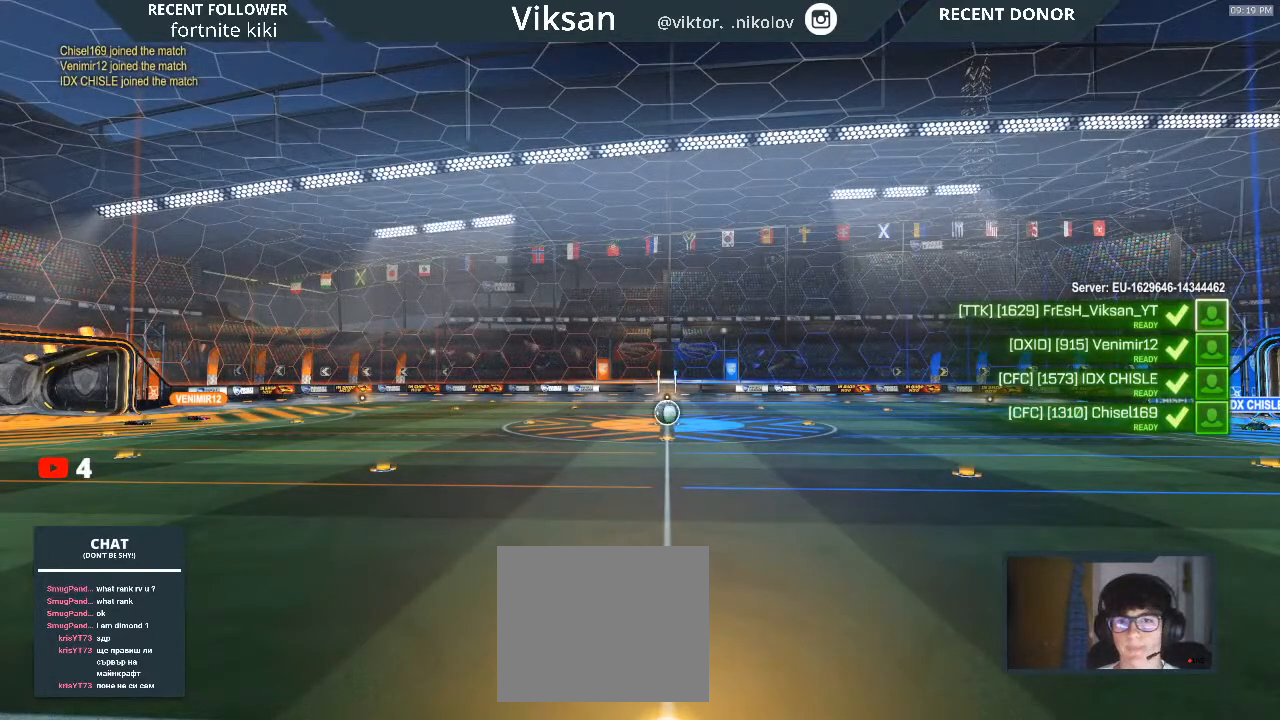
{"dt_ms": 500, "buttons": [], "left_stick": "down-left", "right_stick": "center", "events": [[150, "left_stick", "center"], [167, "L3", "up"], [250, "left_stick", "down-left"]]}
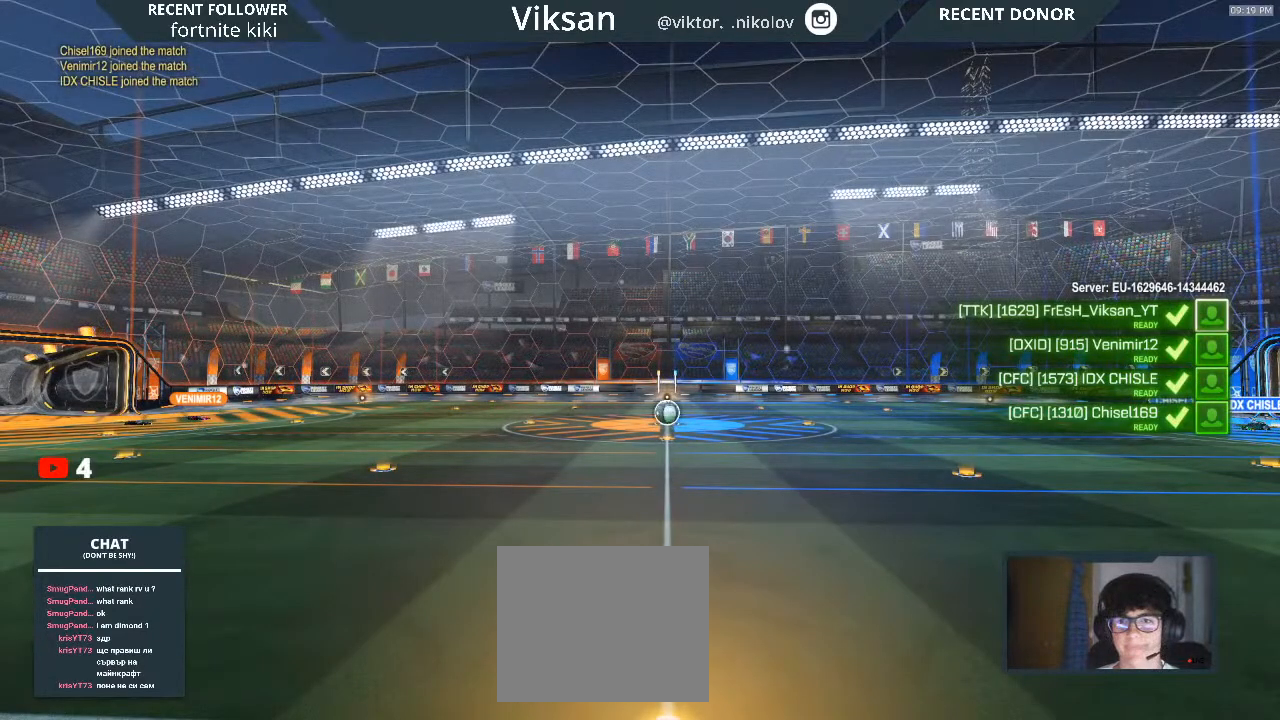
{"dt_ms": 500, "buttons": [], "left_stick": "center", "right_stick": "center", "events": [[150, "left_stick", "center"]]}
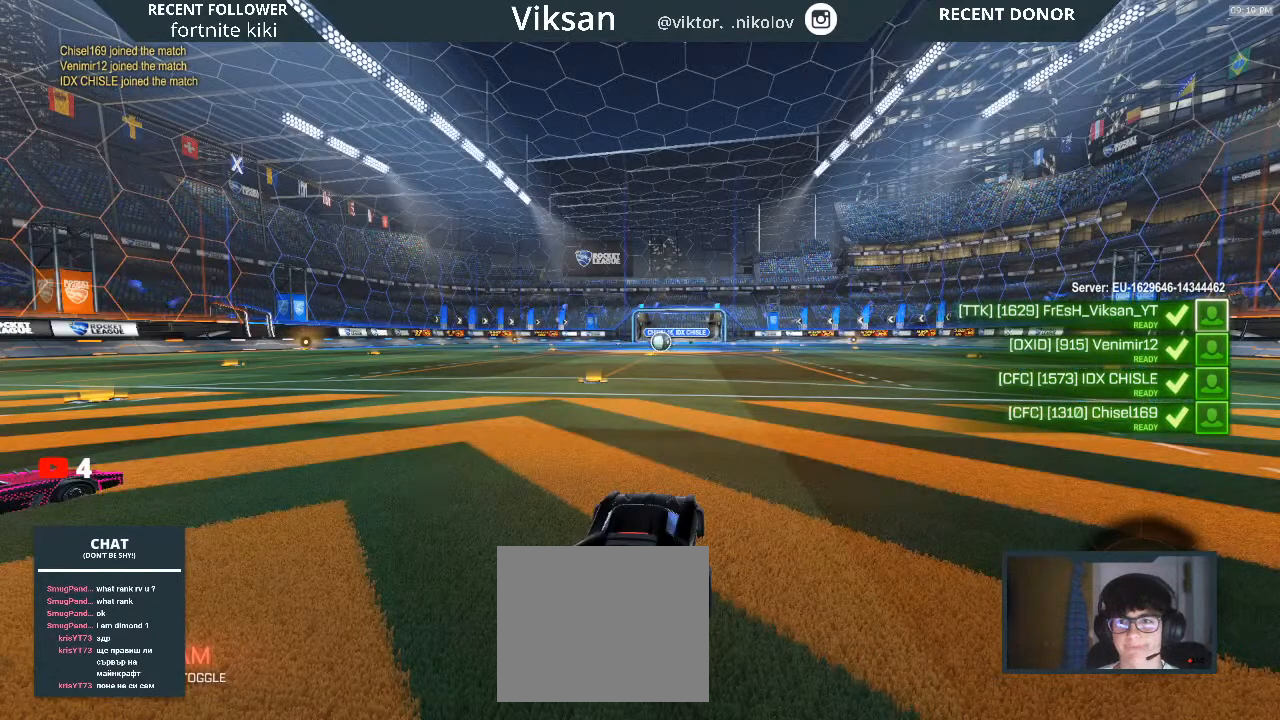
{"dt_ms": 500, "buttons": [], "left_stick": "center", "right_stick": "center", "events": []}
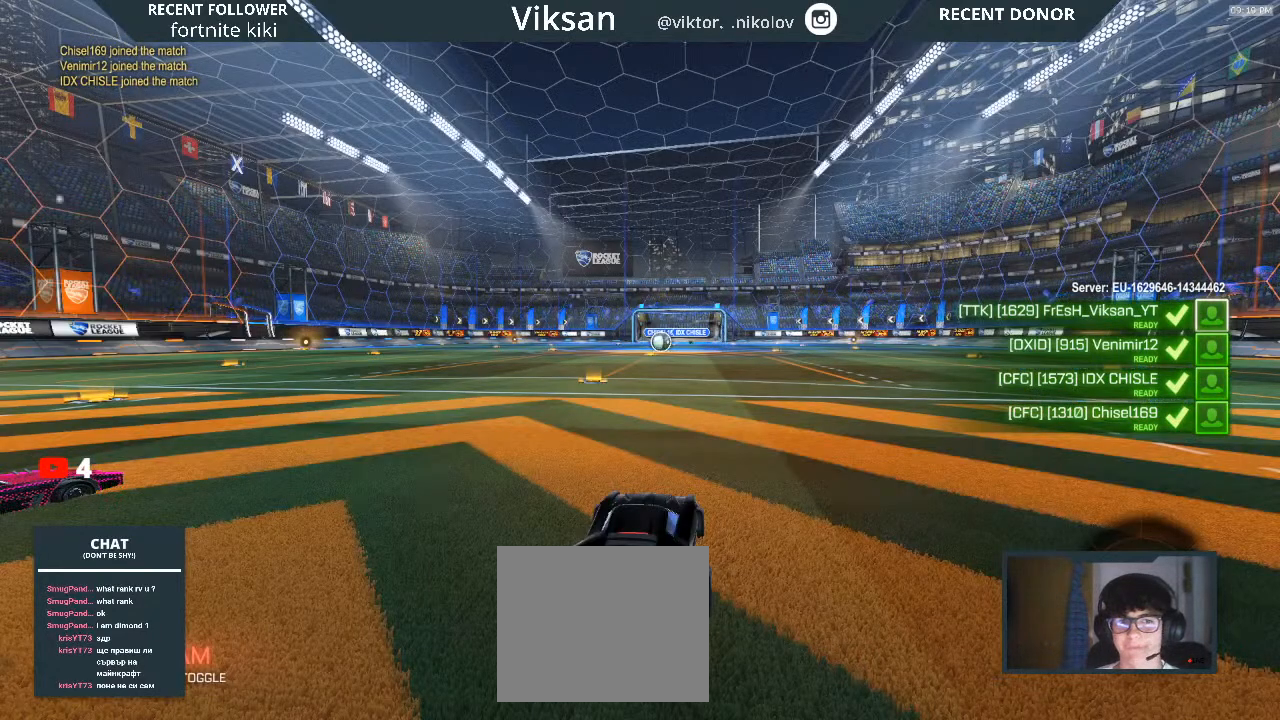
{"dt_ms": 500, "buttons": [], "left_stick": "center", "right_stick": "center", "events": []}
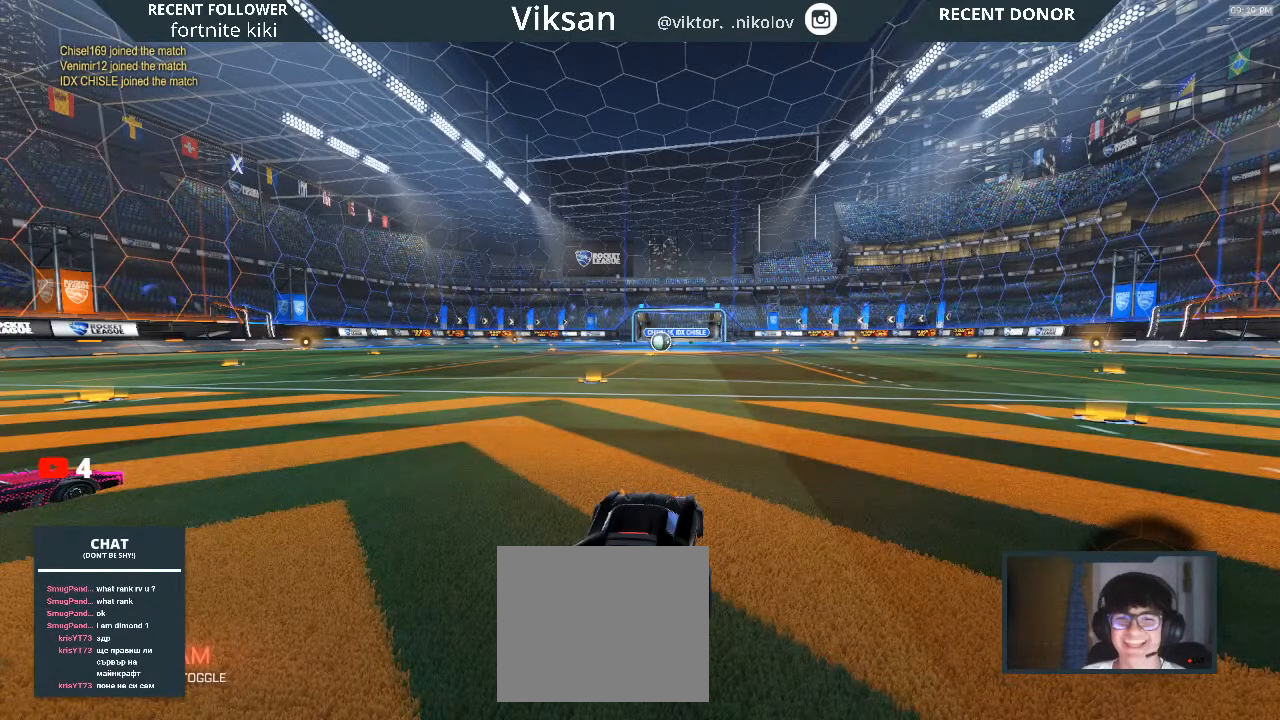
{"dt_ms": 500, "buttons": [], "left_stick": "center", "right_stick": "left", "events": [[467, "right_stick", "left"]]}
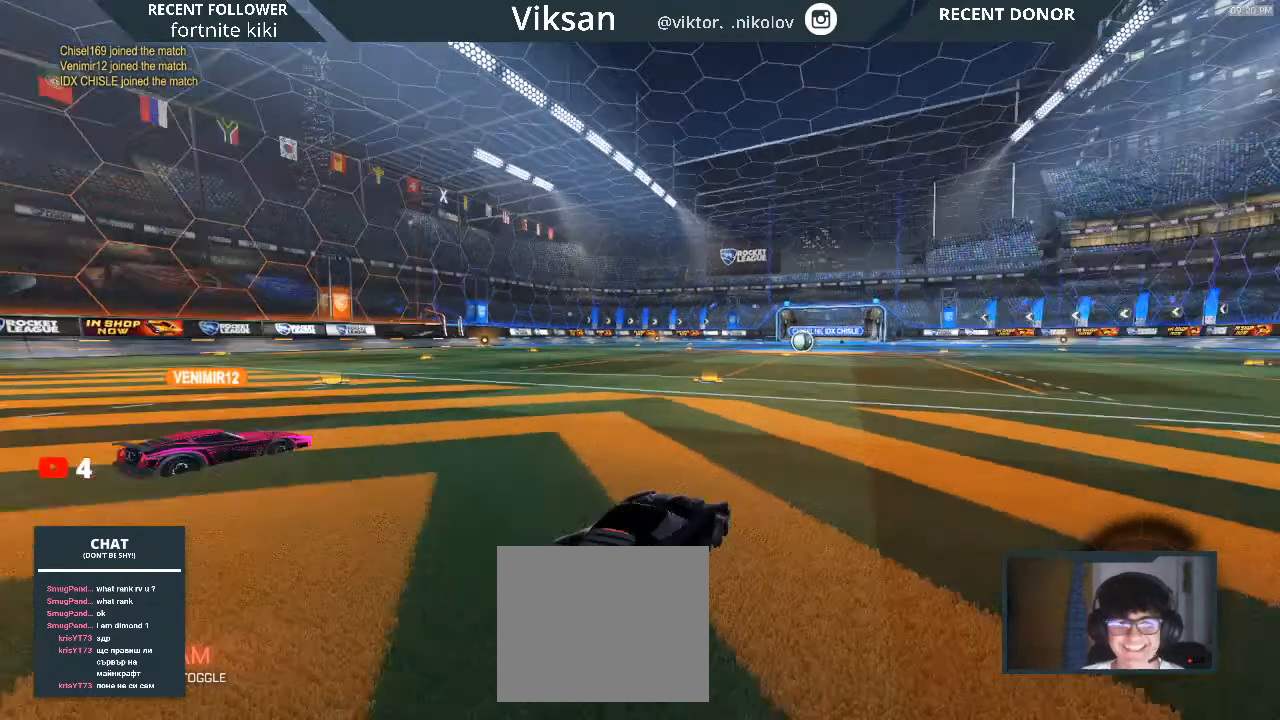
{"dt_ms": 500, "buttons": [], "left_stick": "center", "right_stick": "left", "events": []}
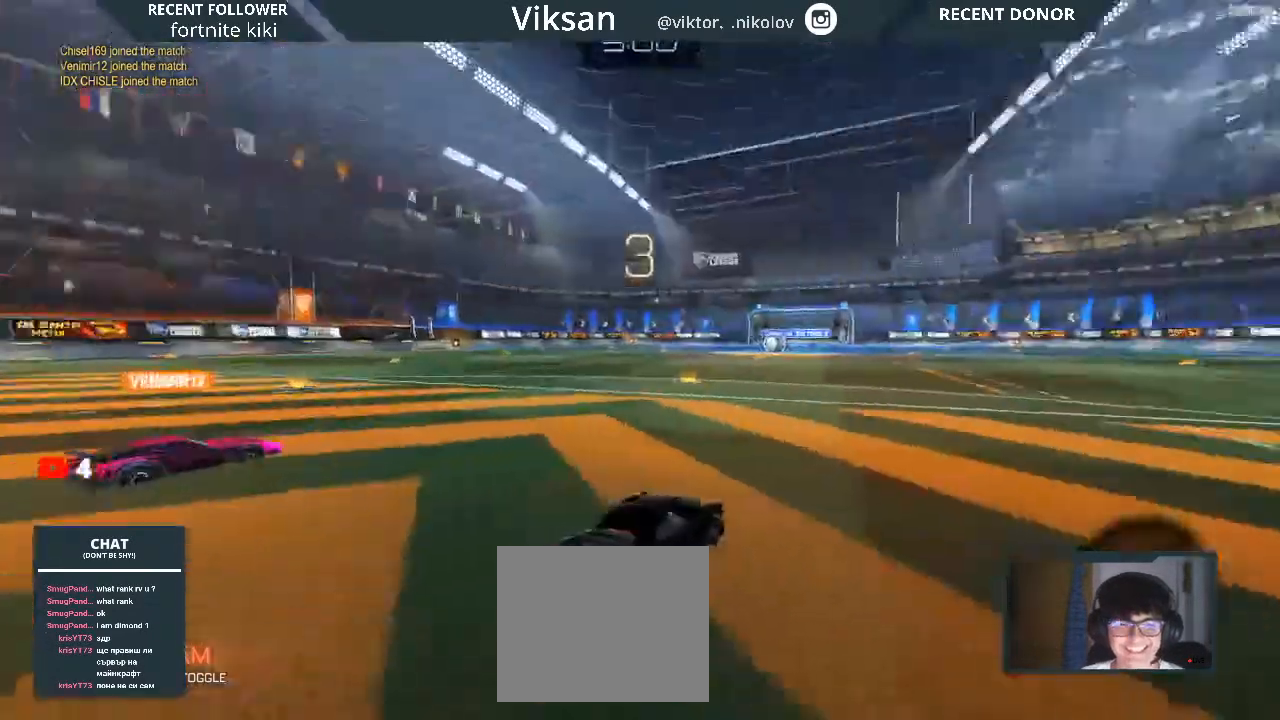
{"dt_ms": 500, "buttons": [], "left_stick": "right", "right_stick": "center", "events": [[100, "TRIANGLE", "down"], [183, "left_stick", "right"], [200, "TRIANGLE", "up"], [333, "right_stick", "center"]]}
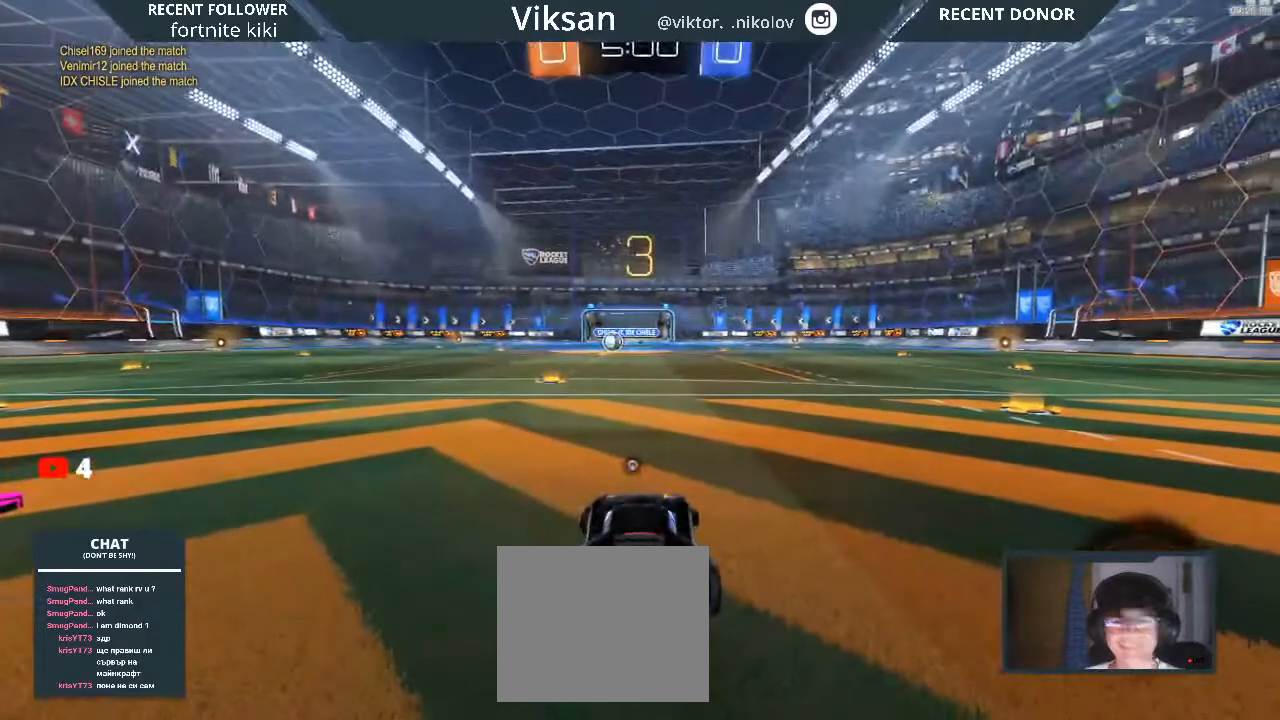
{"dt_ms": 500, "buttons": ["R1", "R2"], "left_stick": "up-right", "right_stick": "center", "events": [[217, "R2", "down"], [250, "R1", "down"], [367, "left_stick", "up-right"]]}
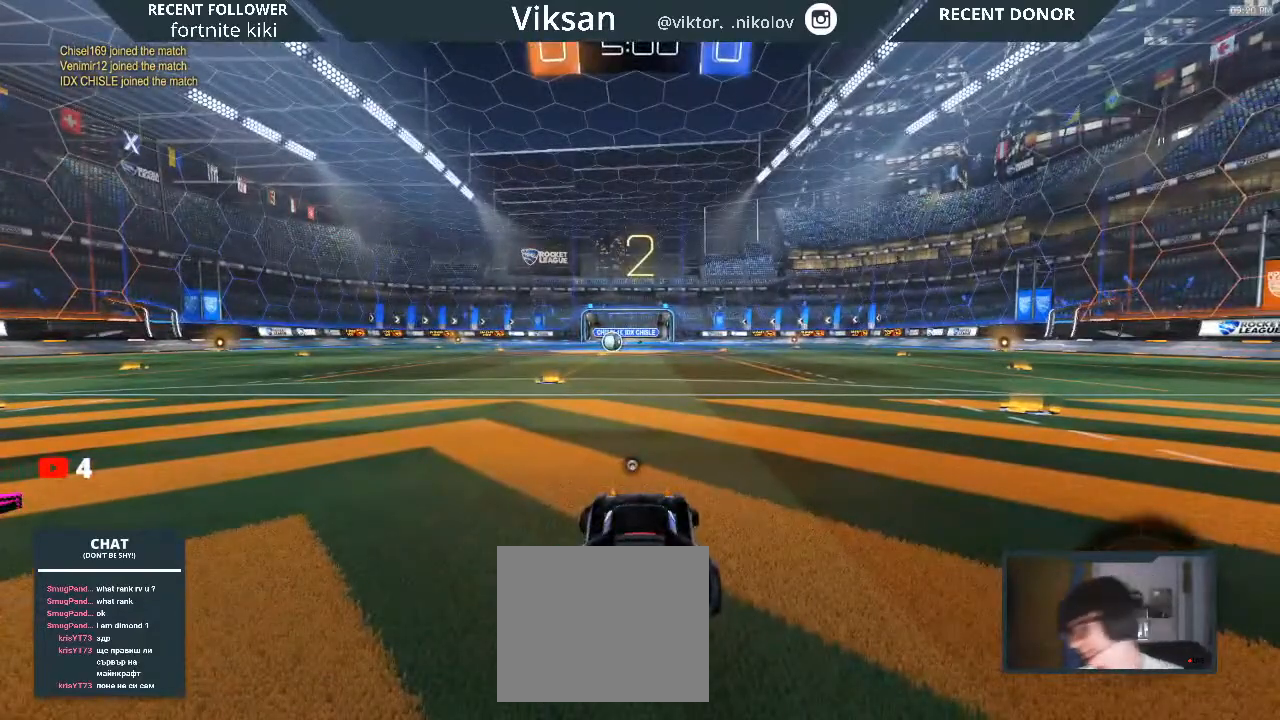
{"dt_ms": 500, "buttons": ["R1", "R2"], "left_stick": "up-right", "right_stick": "center", "events": [[267, "R1", "up"], [433, "R1", "down"]]}
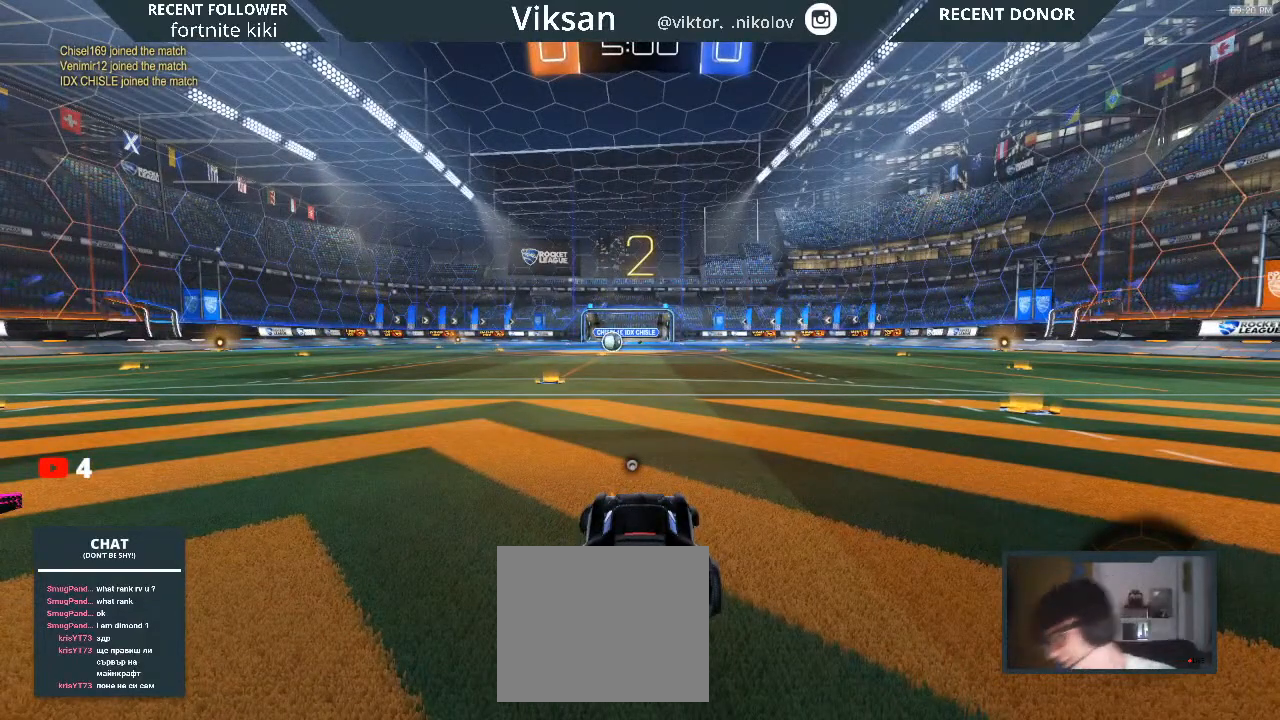
{"dt_ms": 500, "buttons": ["R1", "R2"], "left_stick": "up-right", "right_stick": "center", "events": []}
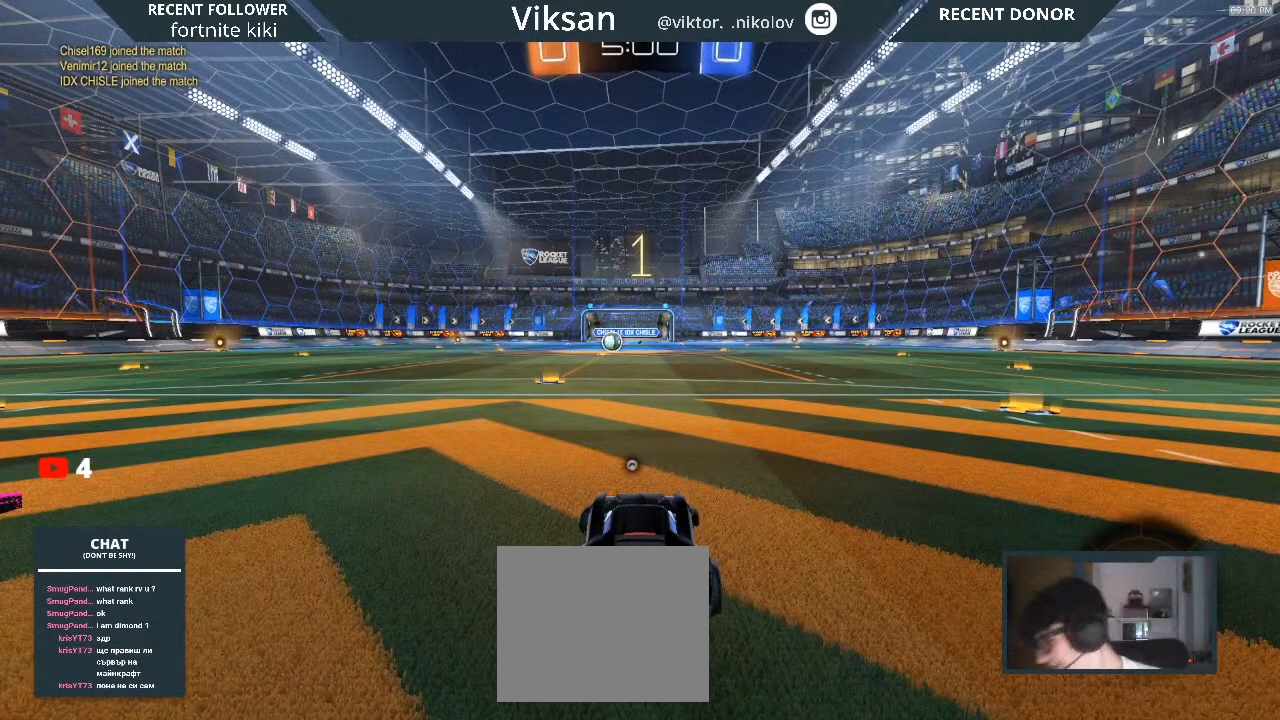
{"dt_ms": 500, "buttons": ["R1", "R2"], "left_stick": "up-right", "right_stick": "center", "events": []}
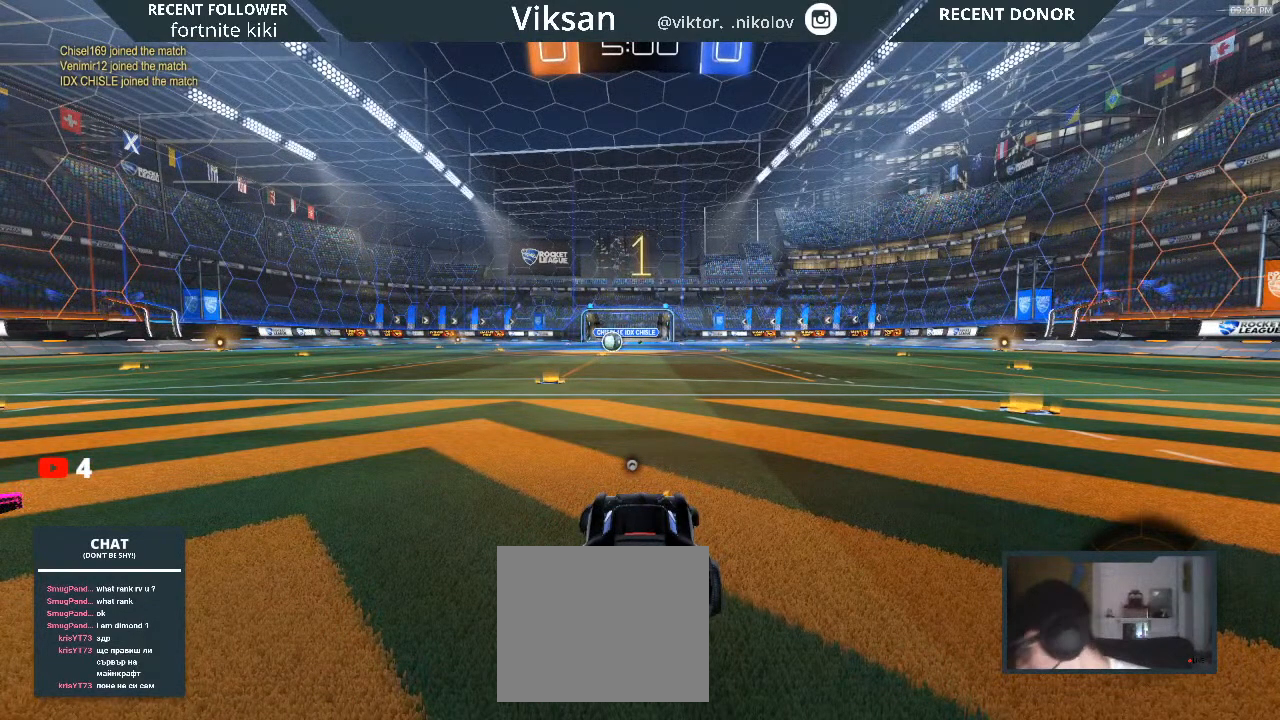
{"dt_ms": 500, "buttons": ["R1", "R2"], "left_stick": "center", "right_stick": "center", "events": [[433, "left_stick", "center"]]}
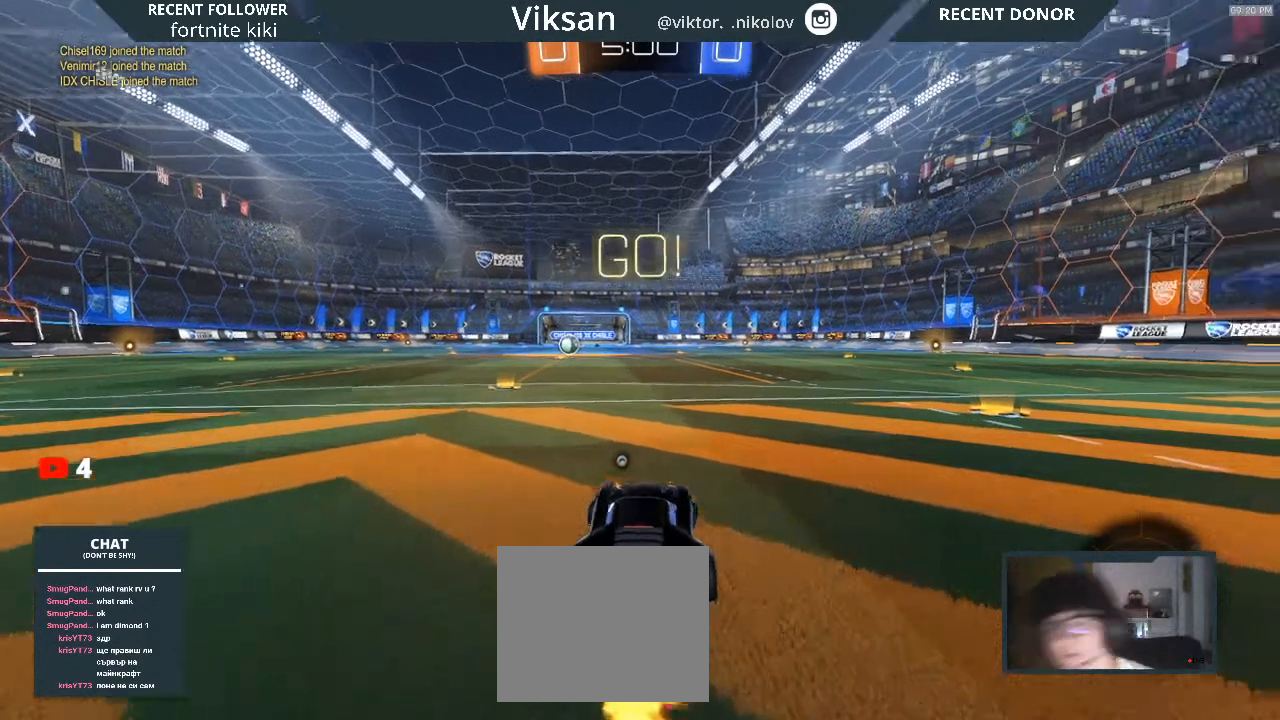
{"dt_ms": 500, "buttons": ["R1", "R2"], "left_stick": "right", "right_stick": "center", "events": [[283, "left_stick", "right"]]}
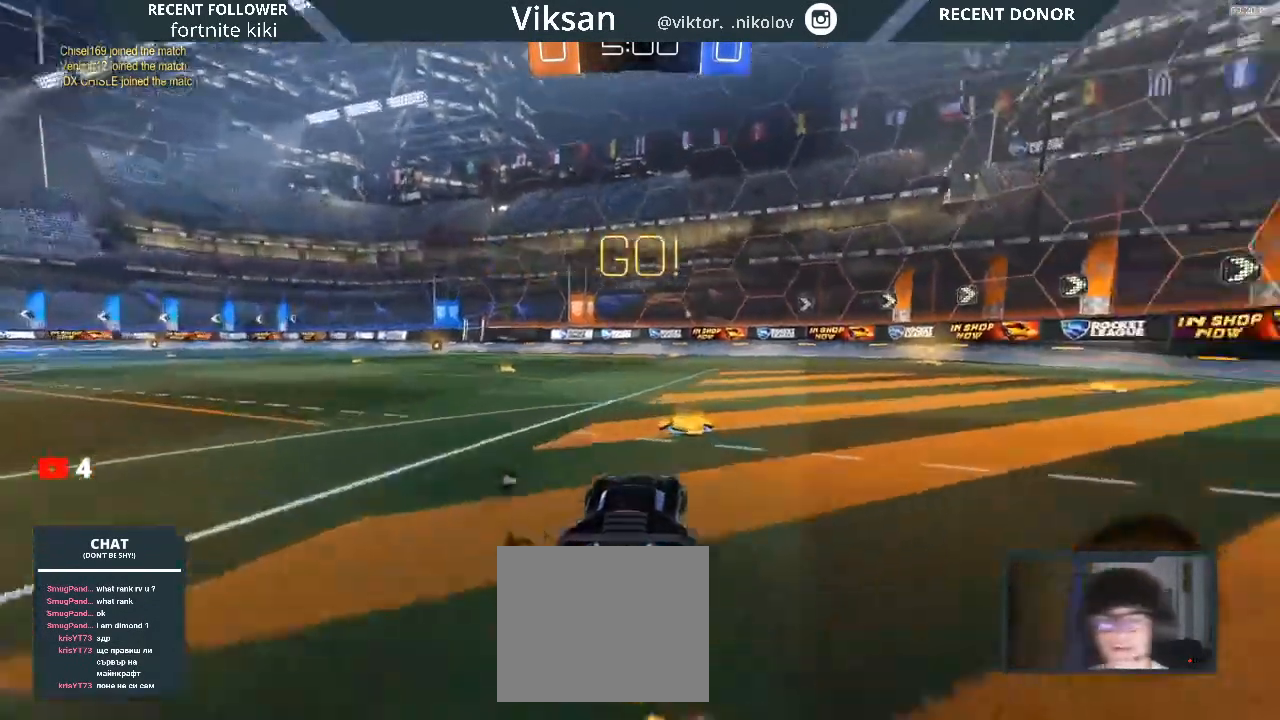
{"dt_ms": 500, "buttons": ["R1", "R2"], "left_stick": "right", "right_stick": "center", "events": []}
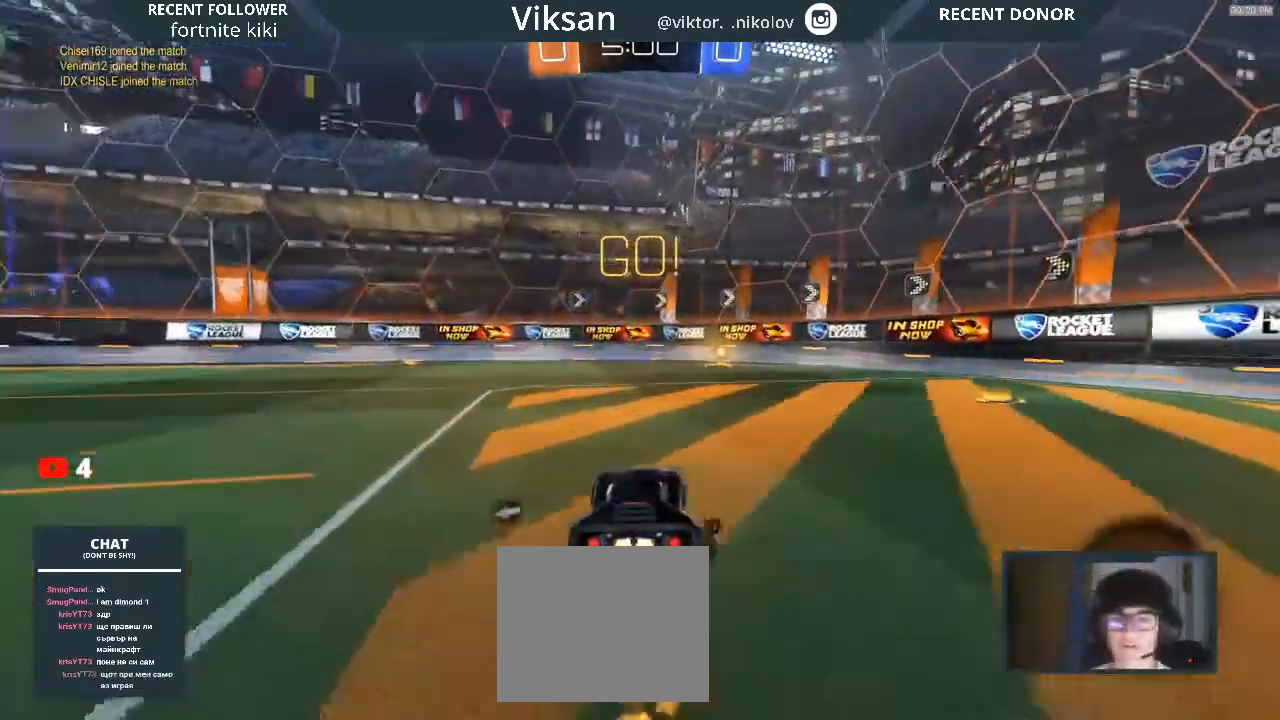
{"dt_ms": 500, "buttons": ["R1", "R2"], "left_stick": "center", "right_stick": "center", "events": [[500, "left_stick", "center"]]}
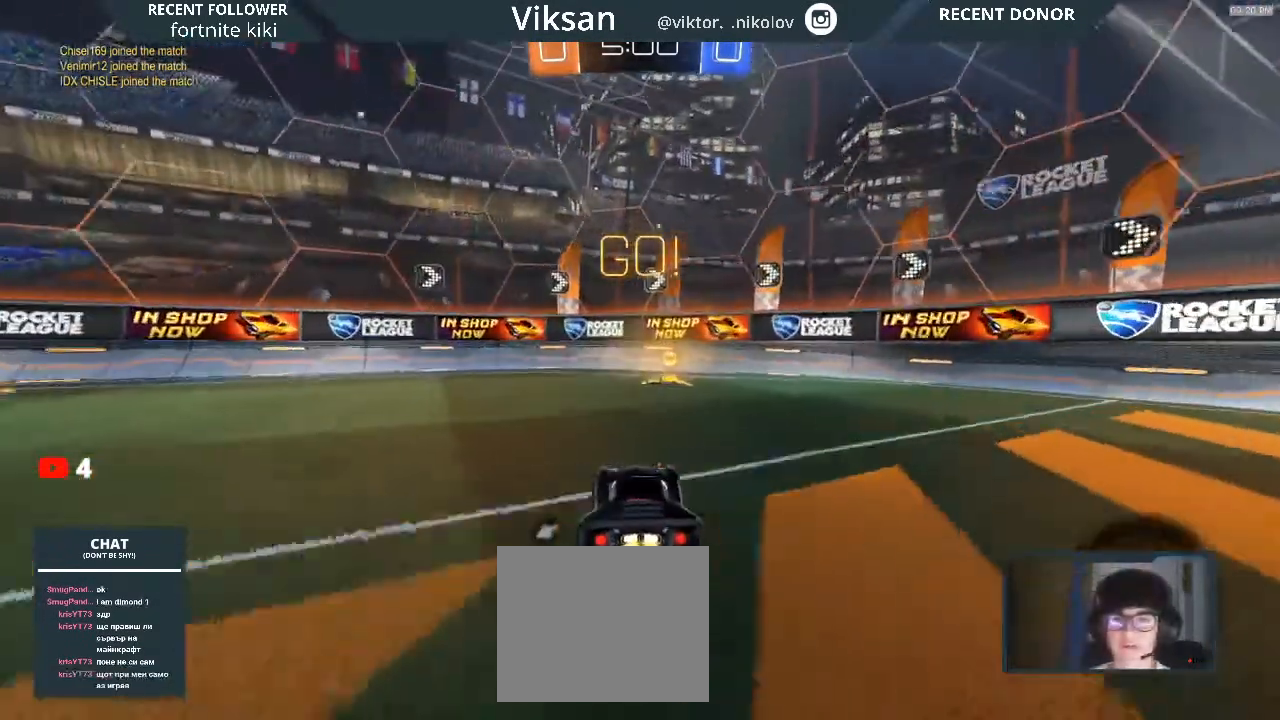
{"dt_ms": 500, "buttons": ["R1", "R2"], "left_stick": "right", "right_stick": "center", "events": [[317, "left_stick", "right"], [450, "TRIANGLE", "down"], [500, "TRIANGLE", "up"]]}
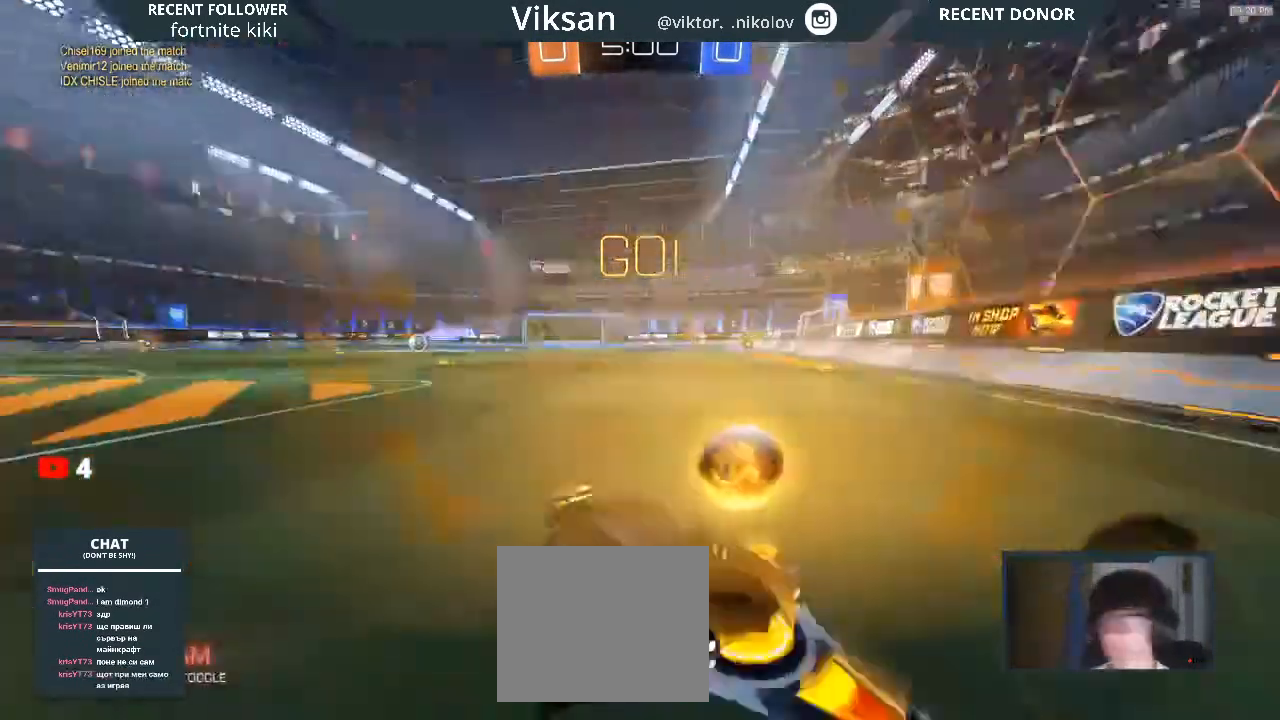
{"dt_ms": 500, "buttons": ["R2"], "left_stick": "right", "right_stick": "center", "events": [[33, "R1", "up"], [350, "SQUARE", "down"], [467, "SQUARE", "up"]]}
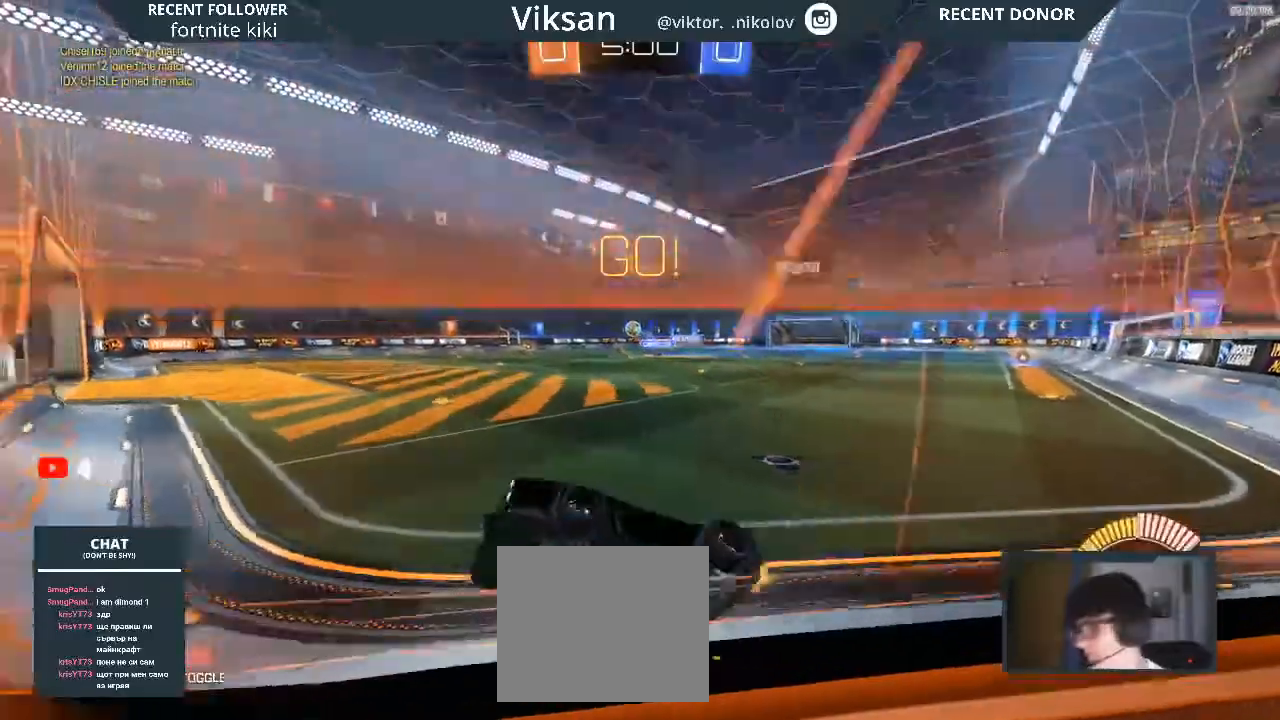
{"dt_ms": 500, "buttons": ["R2"], "left_stick": "up-right", "right_stick": "center", "events": [[250, "left_stick", "up-right"]]}
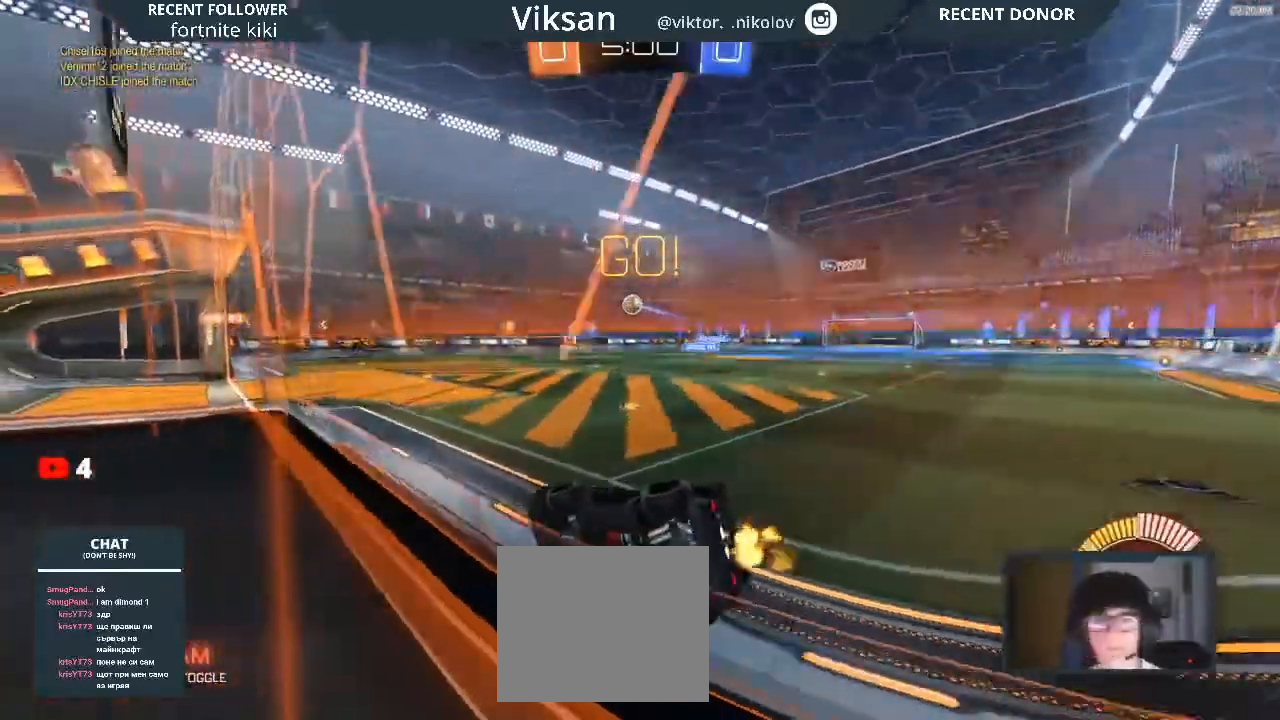
{"dt_ms": 500, "buttons": ["R1", "R2"], "left_stick": "center", "right_stick": "center", "events": [[133, "left_stick", "center"], [183, "R1", "down"], [200, "left_stick", "down-left"], [400, "left_stick", "center"]]}